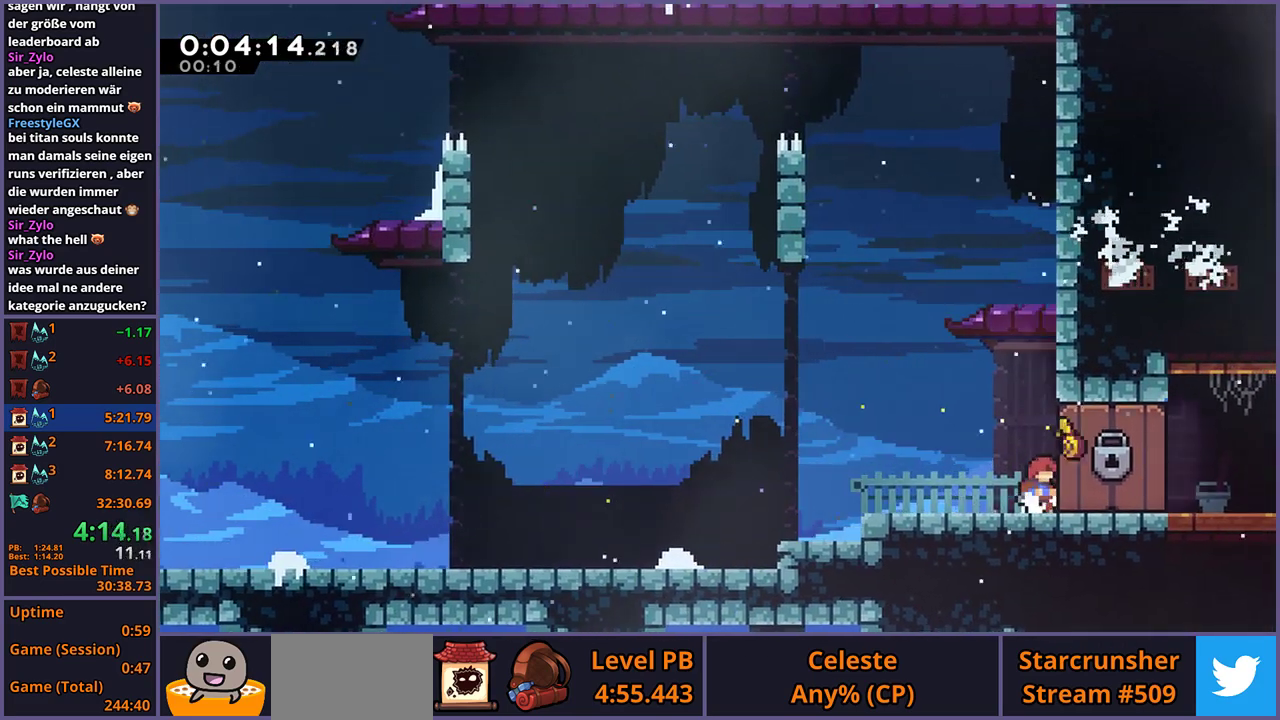
Gameplay with a controller (PlayStation layout); each line is a JSON object with the inputs held at the frame after it. "events" lists button and stick changes between this image and that frame as [ms after this image, input, new state], when the widget could be followed in between.
{"buttons": [], "left_stick": "center", "right_stick": "center", "events": []}
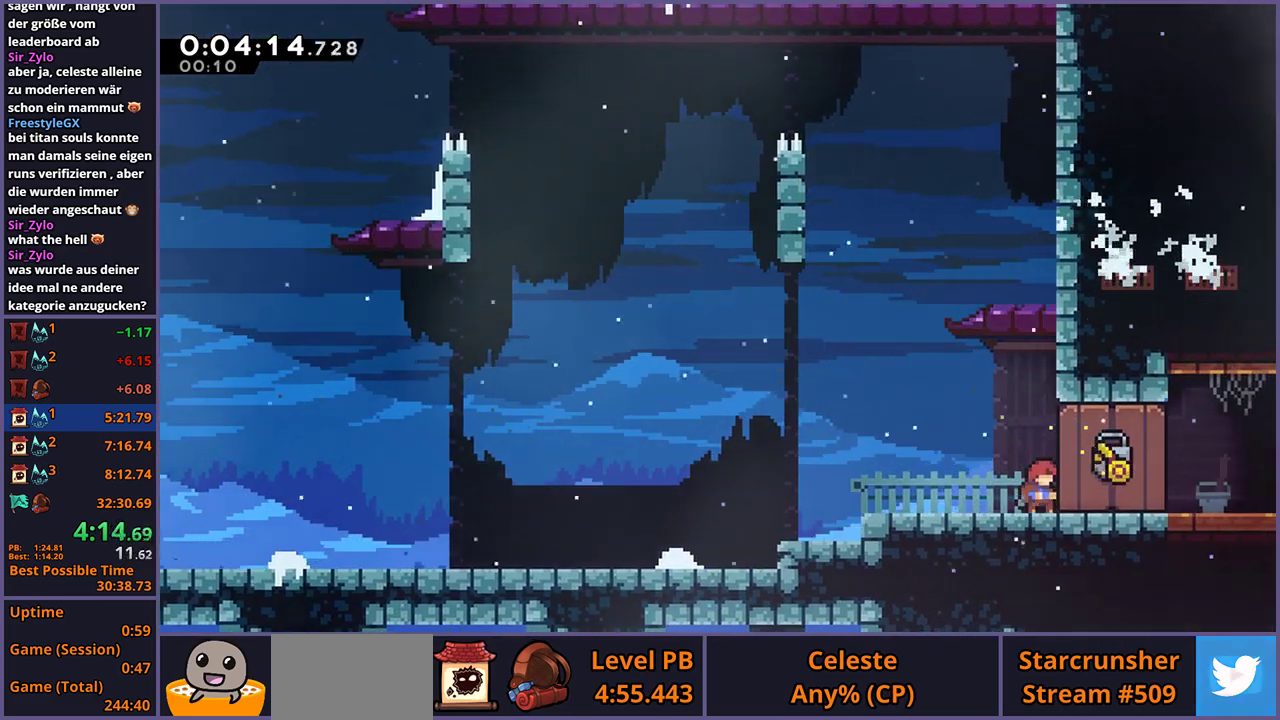
{"buttons": [], "left_stick": "down-right", "right_stick": "center", "events": [[217, "left_stick", "down-right"]]}
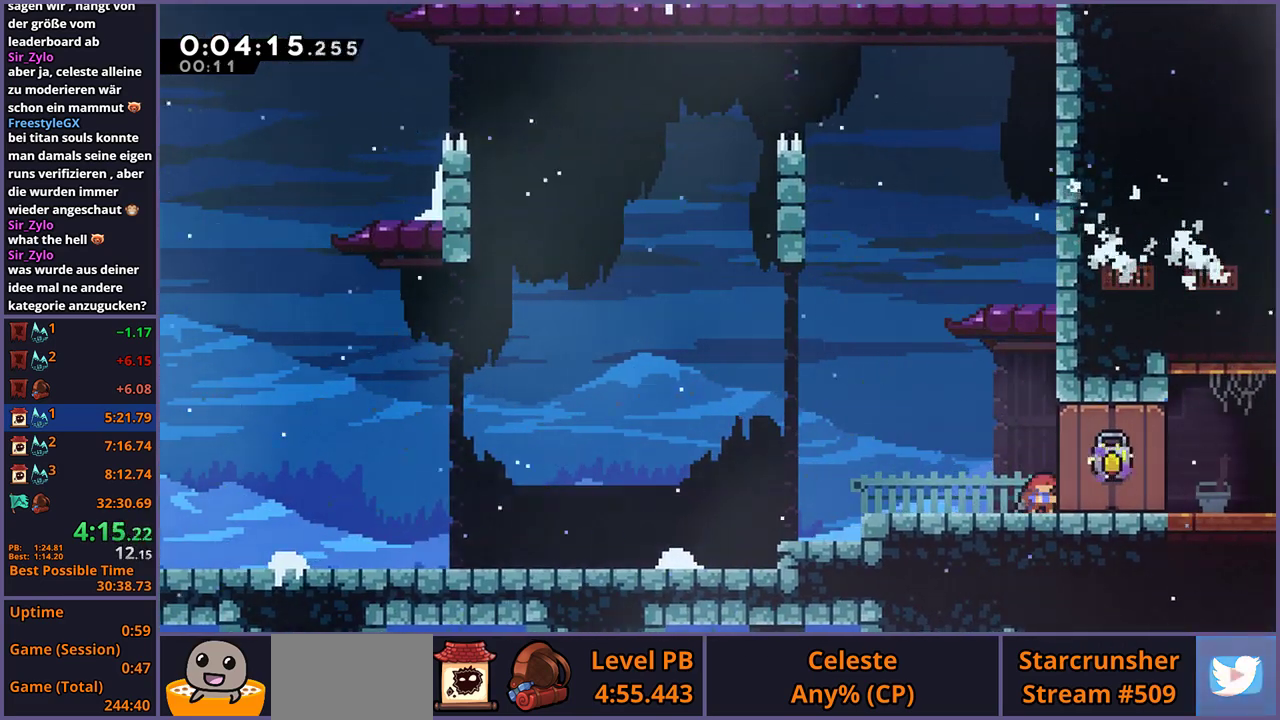
{"buttons": [], "left_stick": "down-right", "right_stick": "center", "events": []}
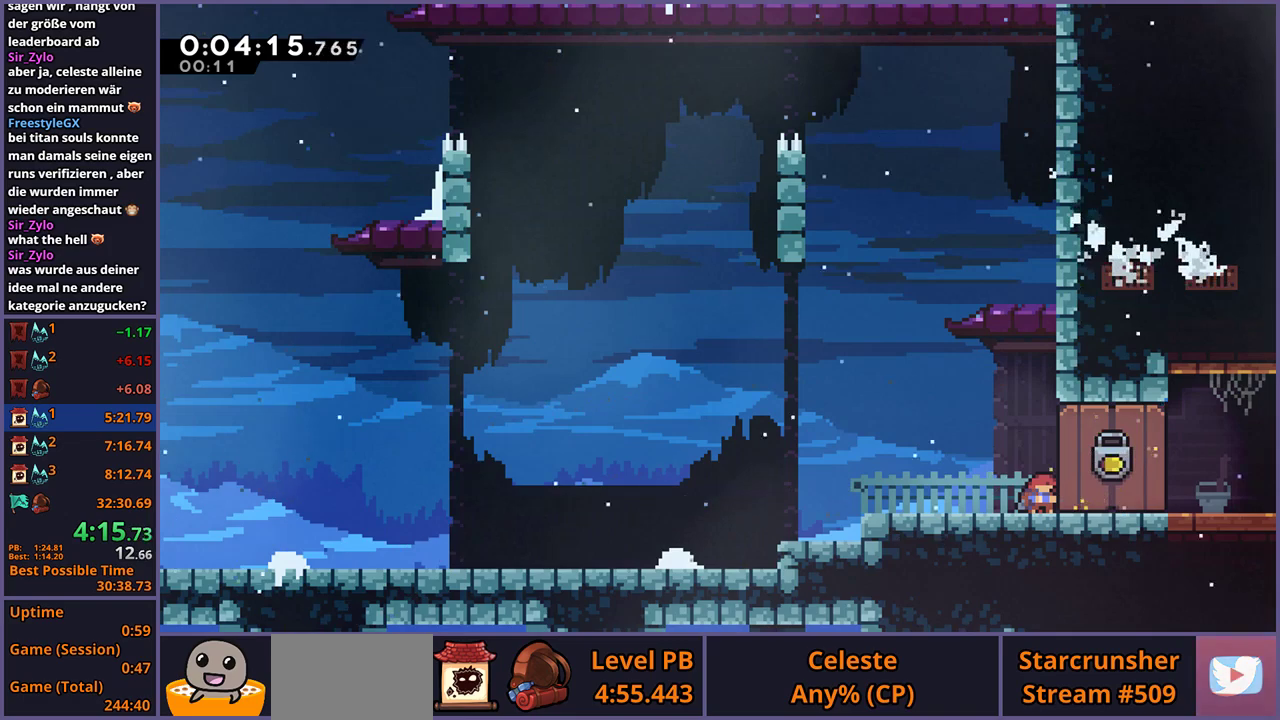
{"buttons": [], "left_stick": "down-right", "right_stick": "center", "events": [[317, "R1", "down"], [467, "R1", "up"]]}
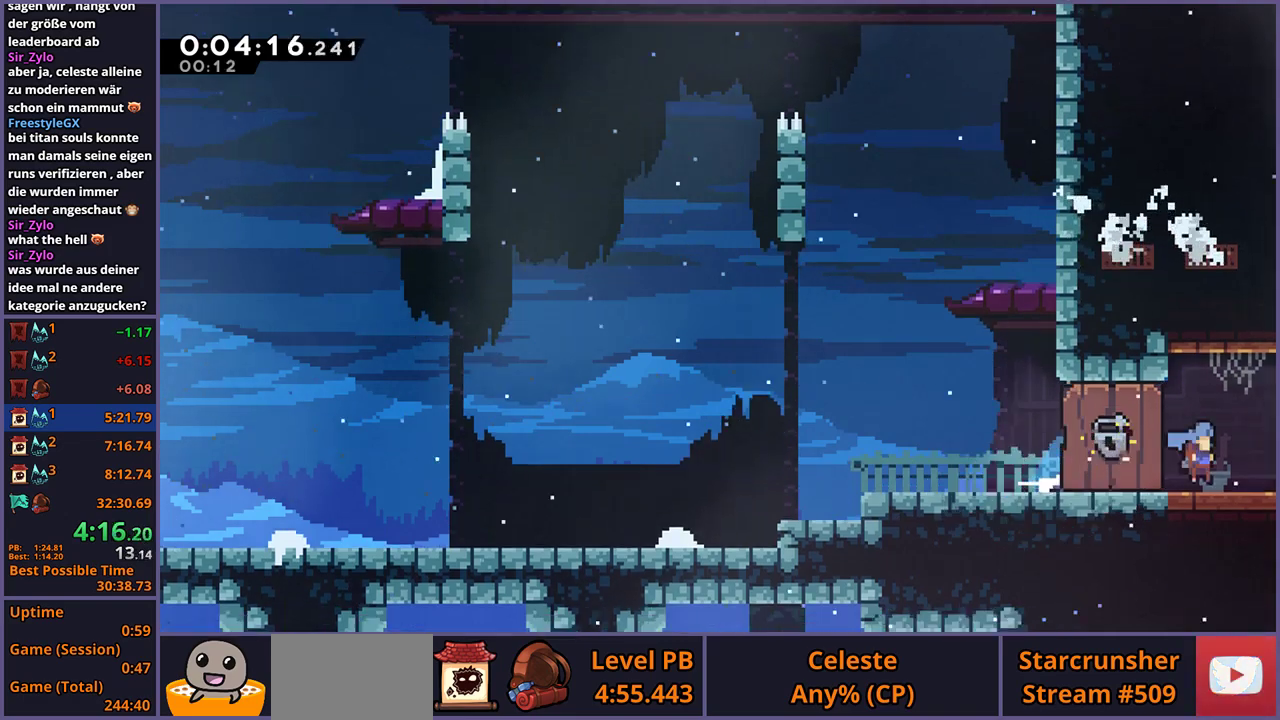
{"buttons": [], "left_stick": "right", "right_stick": "center", "events": [[250, "left_stick", "center"], [400, "left_stick", "right"]]}
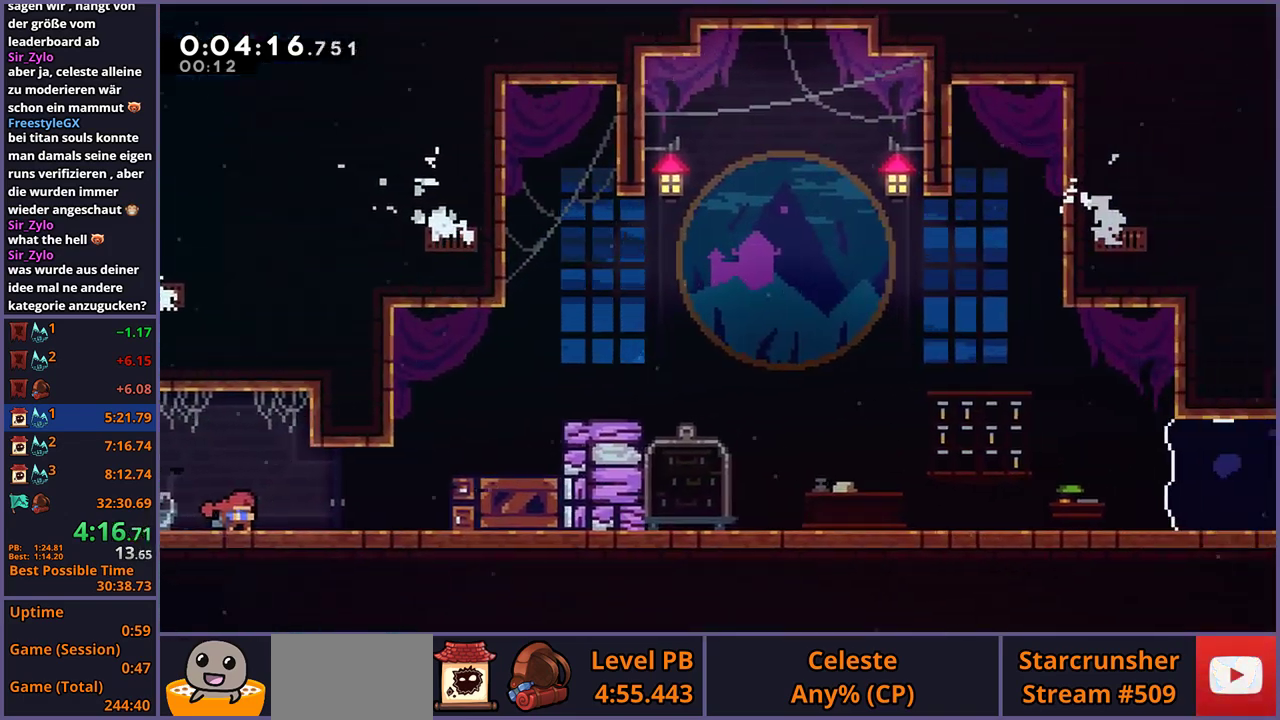
{"buttons": ["L1", "R1"], "left_stick": "right", "right_stick": "center", "events": [[233, "CROSS", "down"], [333, "CROSS", "up"], [417, "L1", "down"], [417, "R1", "down"]]}
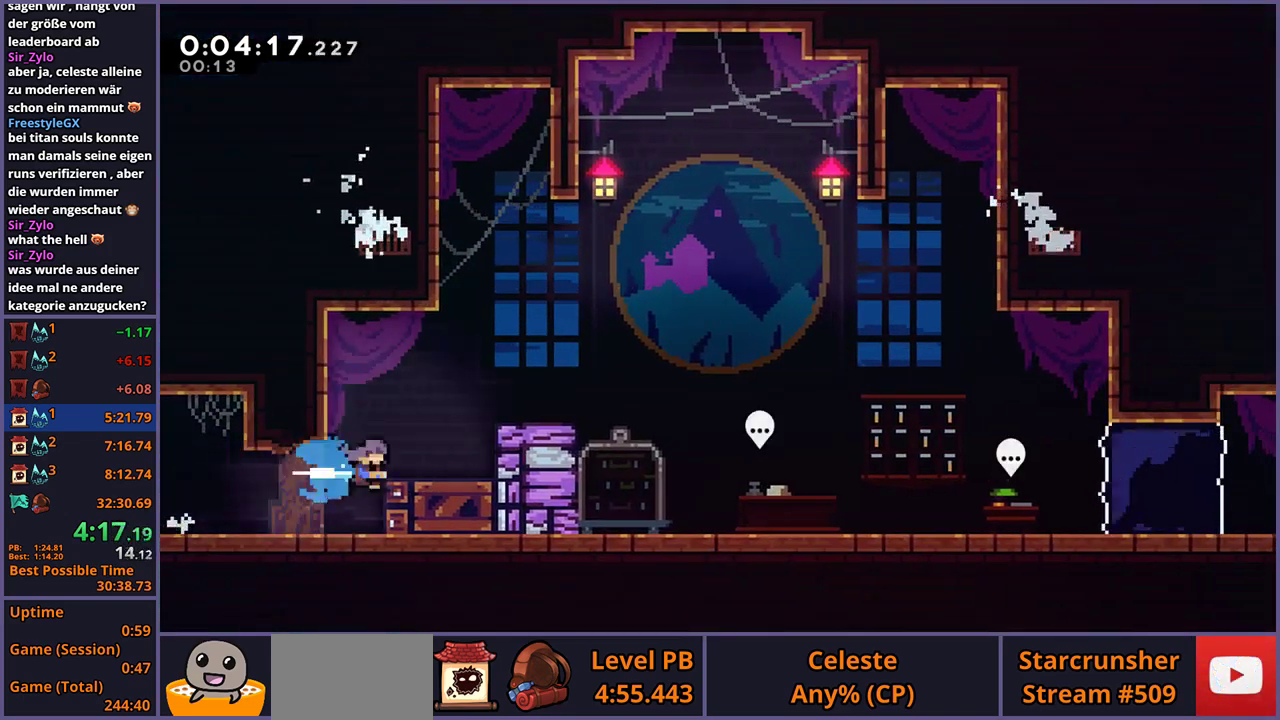
{"buttons": [], "left_stick": "center", "right_stick": "center", "events": [[33, "CROSS", "down"], [100, "R1", "up"], [233, "CROSS", "up"], [250, "L1", "up"], [483, "left_stick", "center"]]}
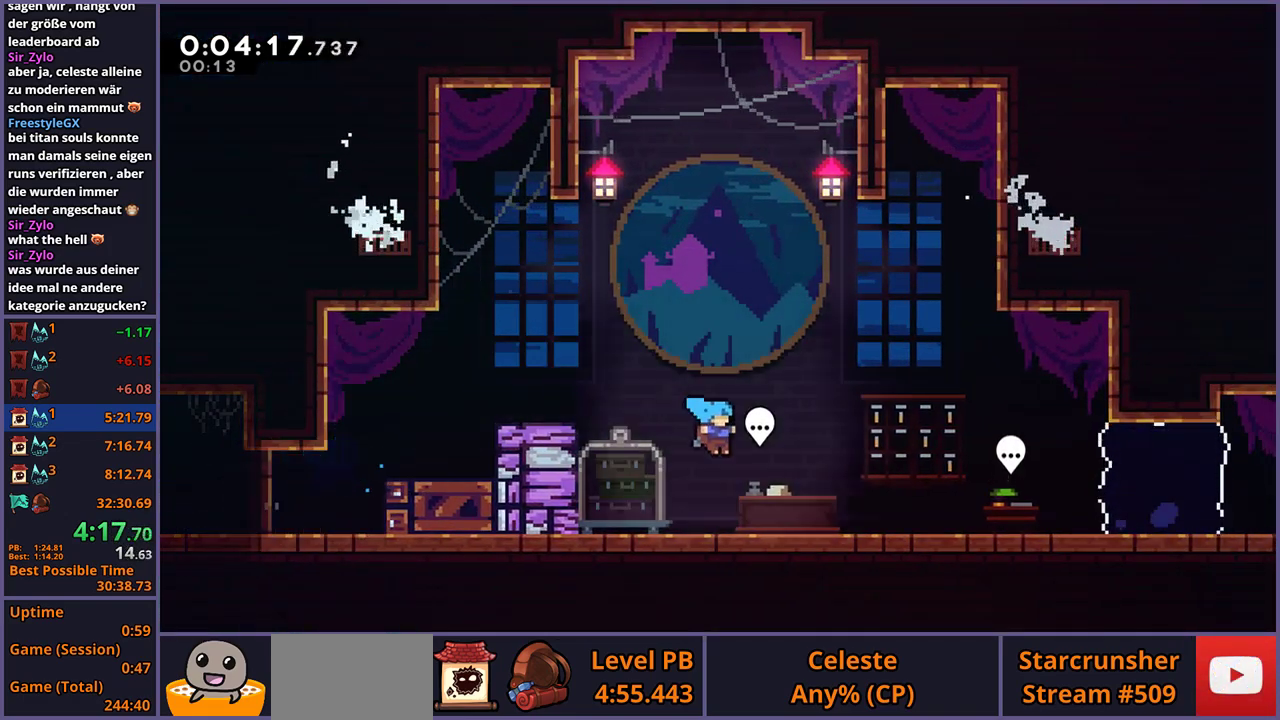
{"buttons": ["CROSS", "DPAD_DOWN"], "left_stick": "center", "right_stick": "center", "events": [[217, "CIRCLE", "down"], [300, "CIRCLE", "up"], [333, "R2", "down"], [417, "DPAD_DOWN", "down"], [450, "CROSS", "down"], [467, "R2", "up"]]}
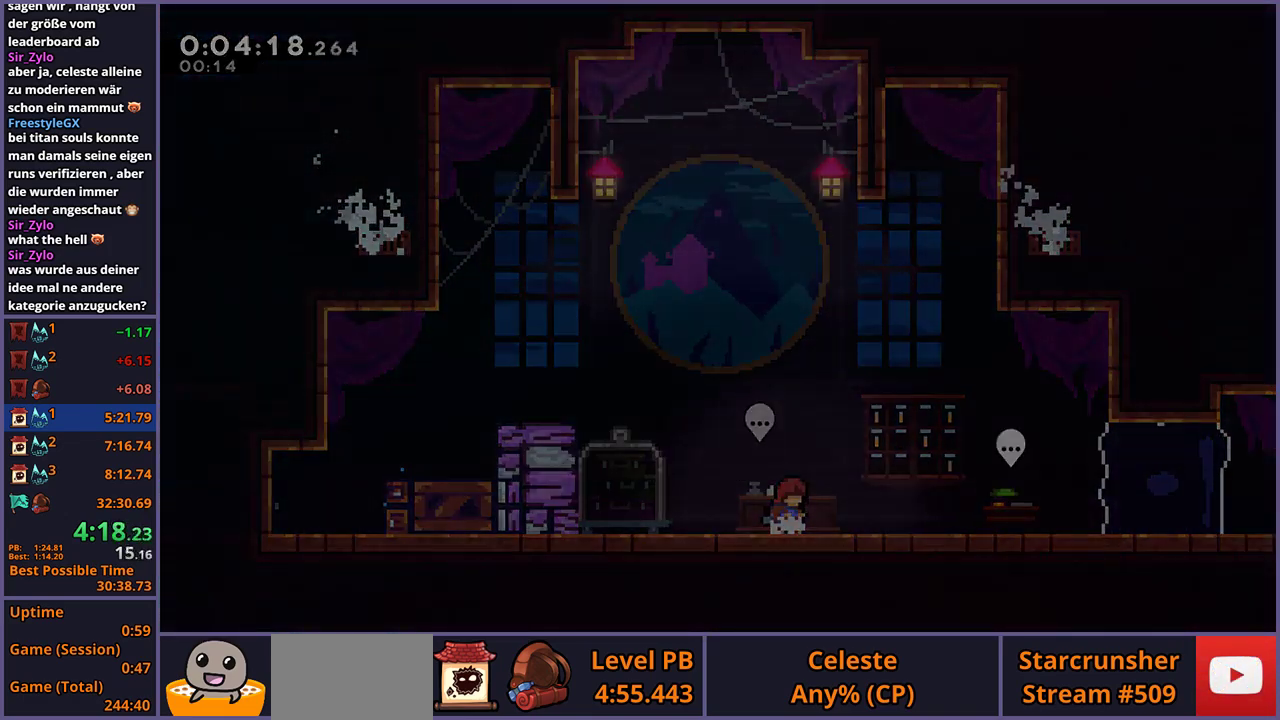
{"buttons": [], "left_stick": "down-right", "right_stick": "center", "events": [[17, "CROSS", "up"], [33, "DPAD_DOWN", "up"], [383, "left_stick", "down-right"]]}
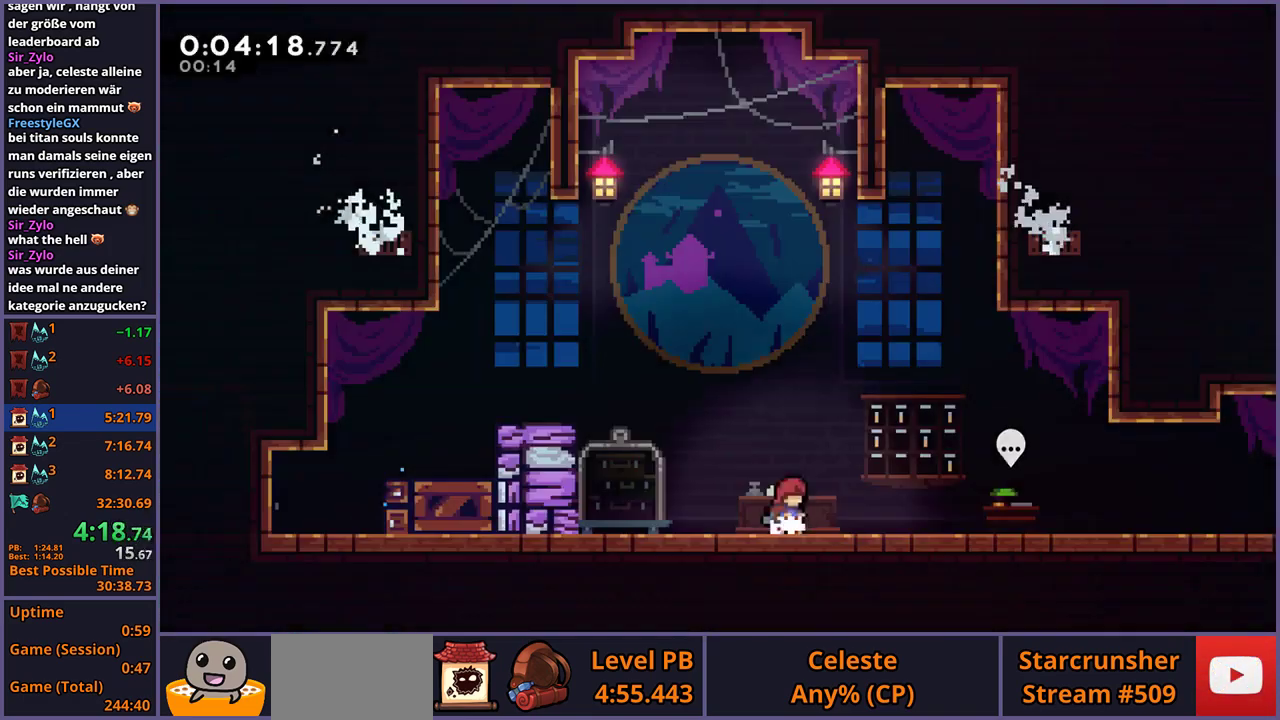
{"buttons": [], "left_stick": "right", "right_stick": "center", "events": [[67, "R1", "down"], [200, "R1", "up"], [350, "CROSS", "down"], [383, "left_stick", "right"], [417, "CROSS", "up"]]}
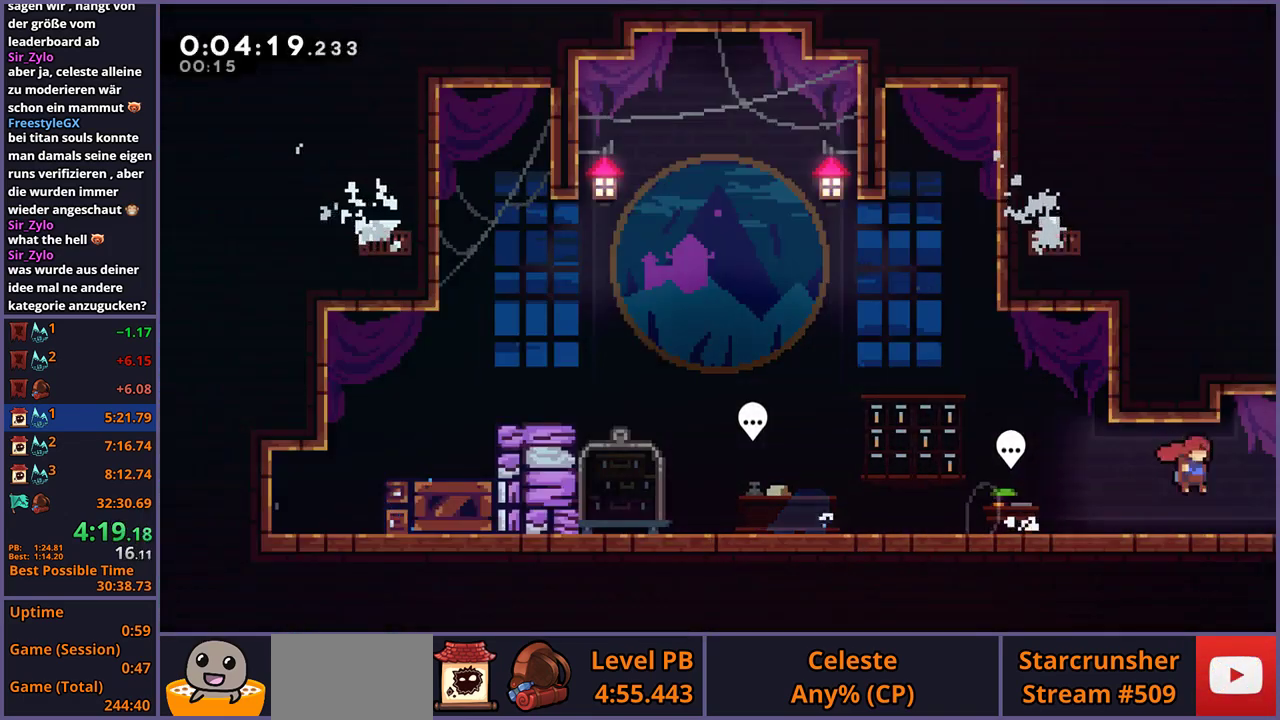
{"buttons": [], "left_stick": "right", "right_stick": "center", "events": [[333, "left_stick", "center"], [467, "left_stick", "right"]]}
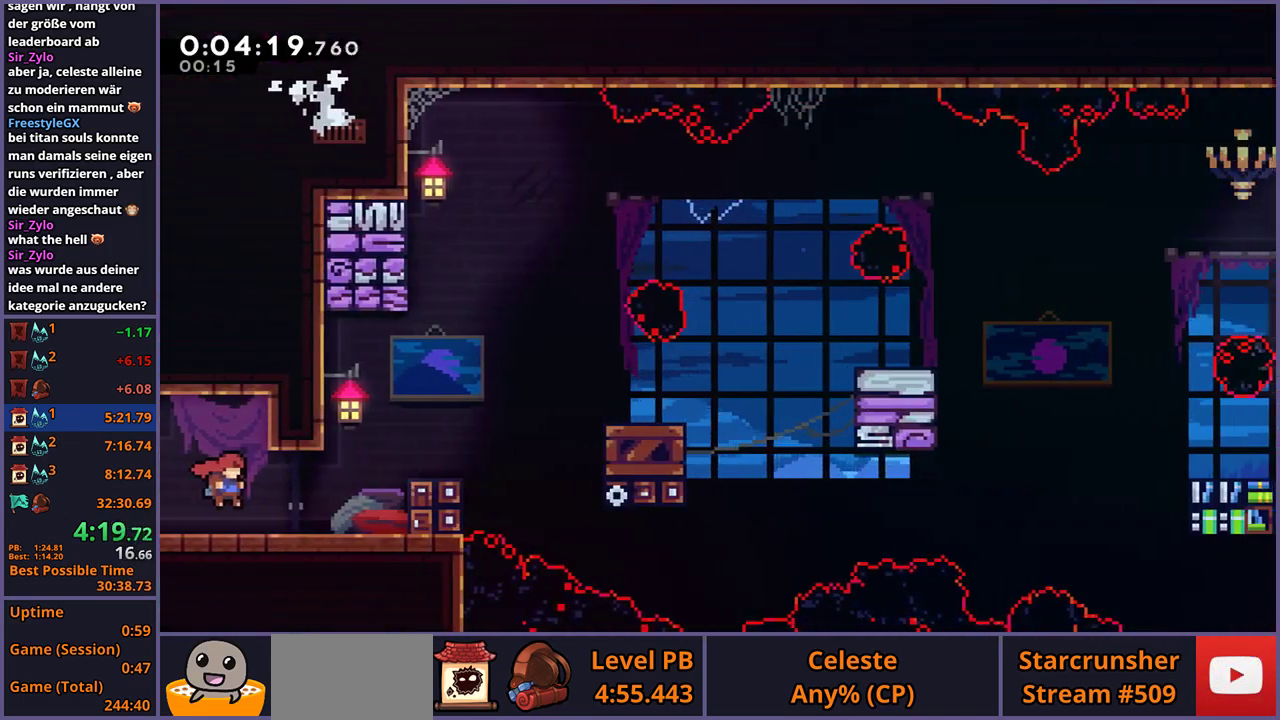
{"buttons": [], "left_stick": "right", "right_stick": "center", "events": []}
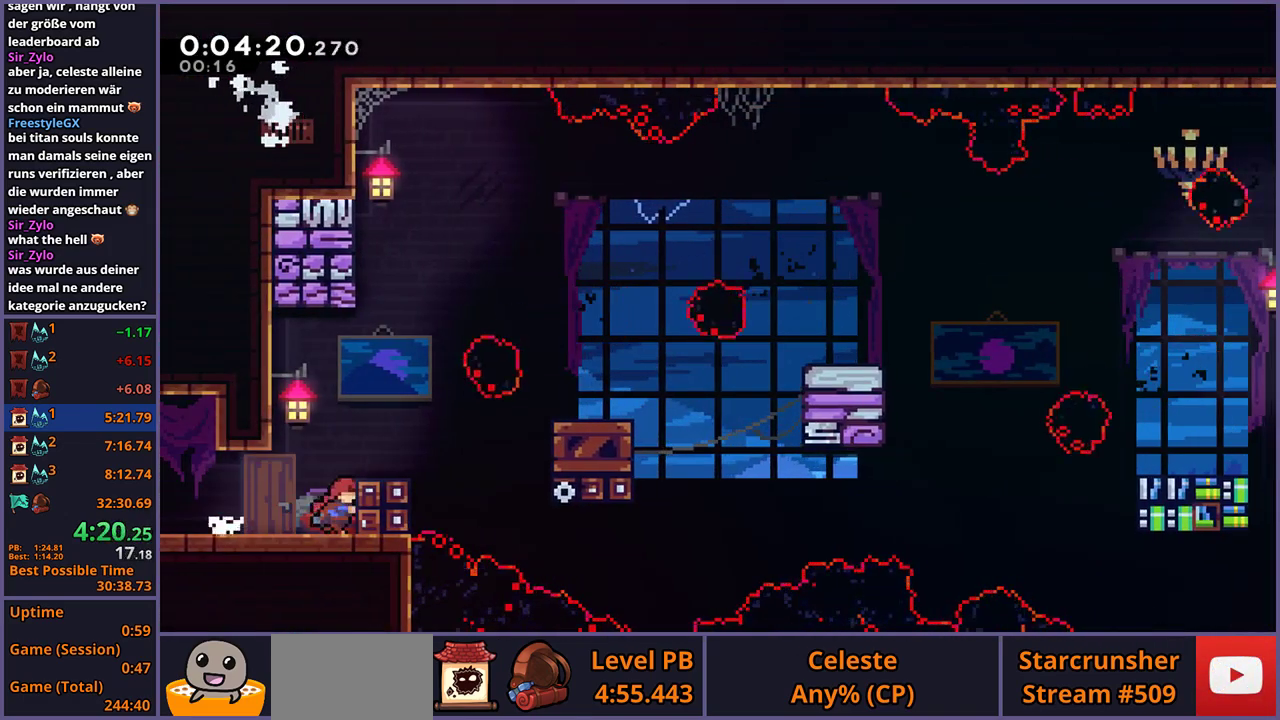
{"buttons": [], "left_stick": "right", "right_stick": "center", "events": [[50, "CROSS", "down"], [233, "CROSS", "up"], [267, "R1", "down"], [400, "R1", "up"]]}
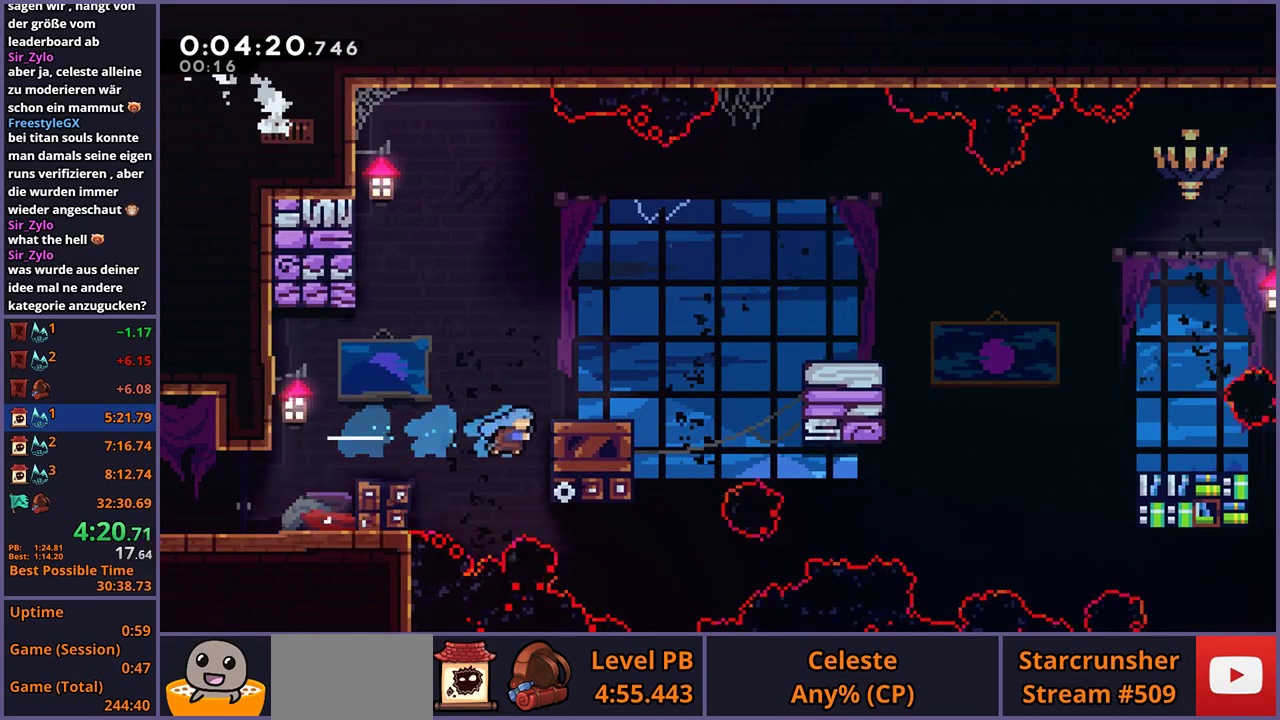
{"buttons": ["L1", "R1"], "left_stick": "right", "right_stick": "center", "events": [[50, "L1", "down"], [117, "CROSS", "down"], [200, "CROSS", "up"], [383, "CROSS", "down"], [467, "CROSS", "up"], [467, "R1", "down"]]}
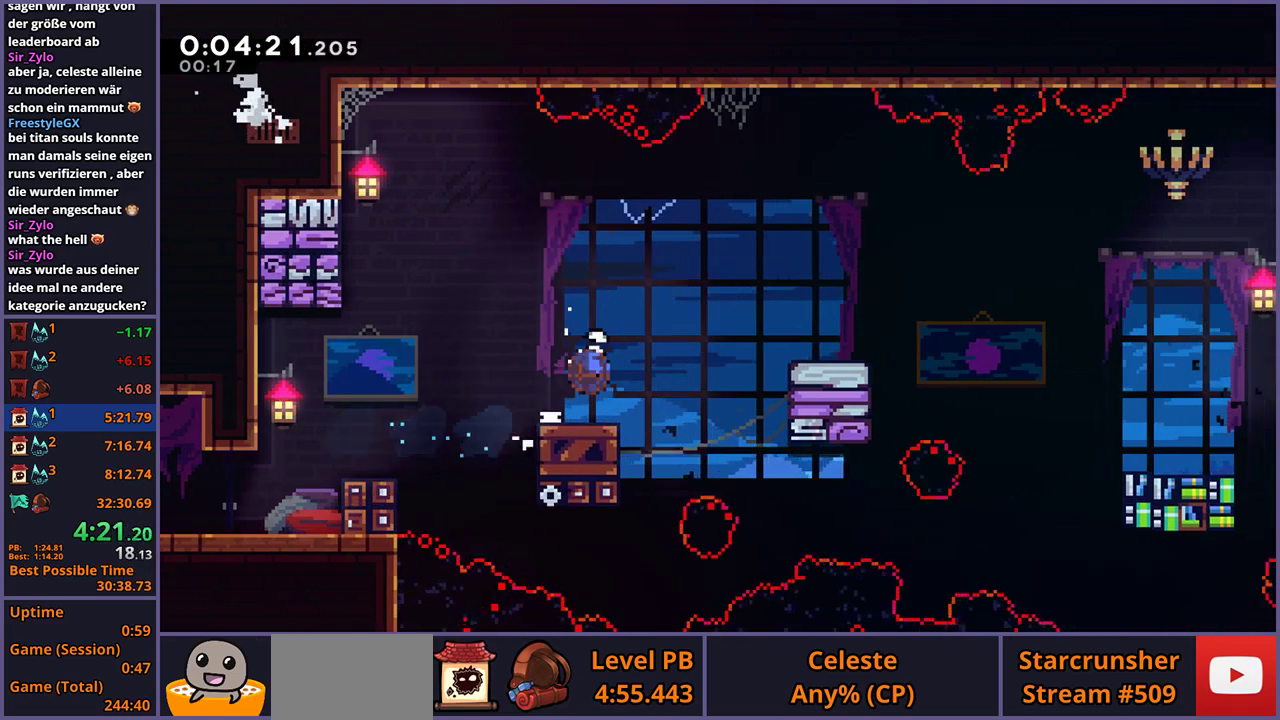
{"buttons": ["L1"], "left_stick": "right", "right_stick": "center", "events": [[50, "R1", "up"], [350, "CROSS", "down"], [417, "CROSS", "up"]]}
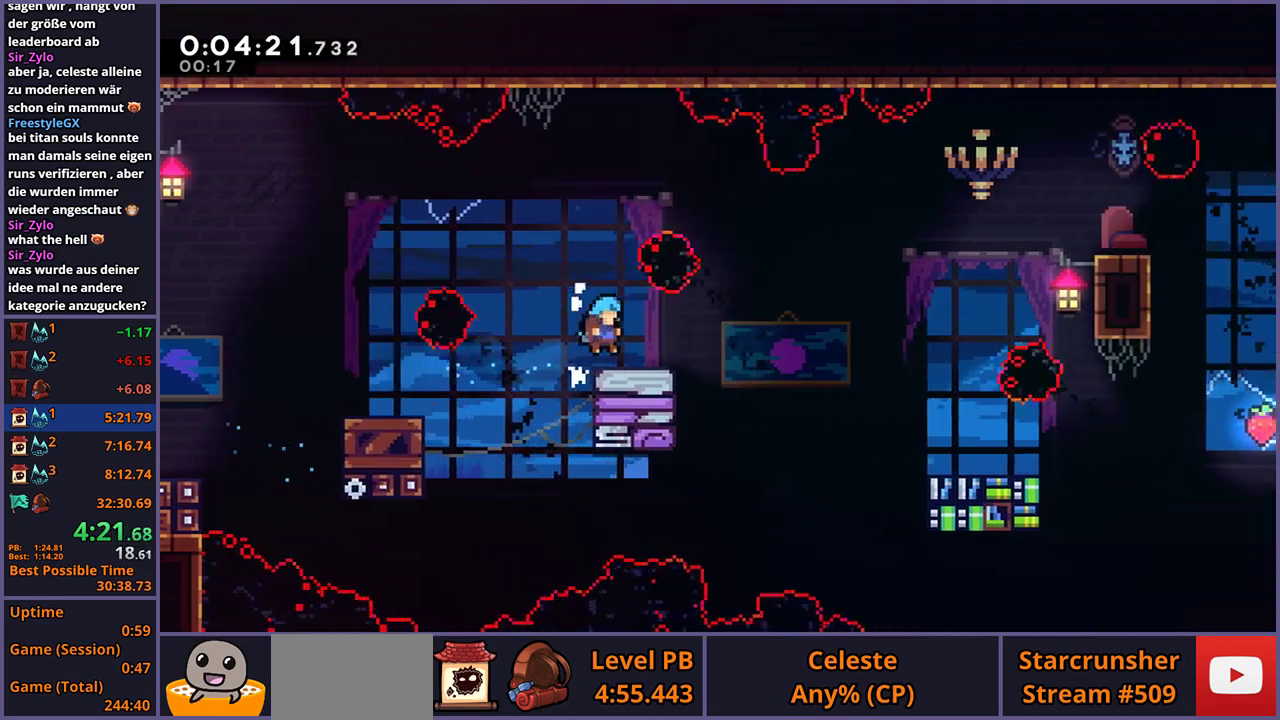
{"buttons": [], "left_stick": "right", "right_stick": "center", "events": [[50, "L1", "up"], [167, "CROSS", "down"], [250, "CROSS", "up"], [267, "R1", "down"], [350, "R1", "up"]]}
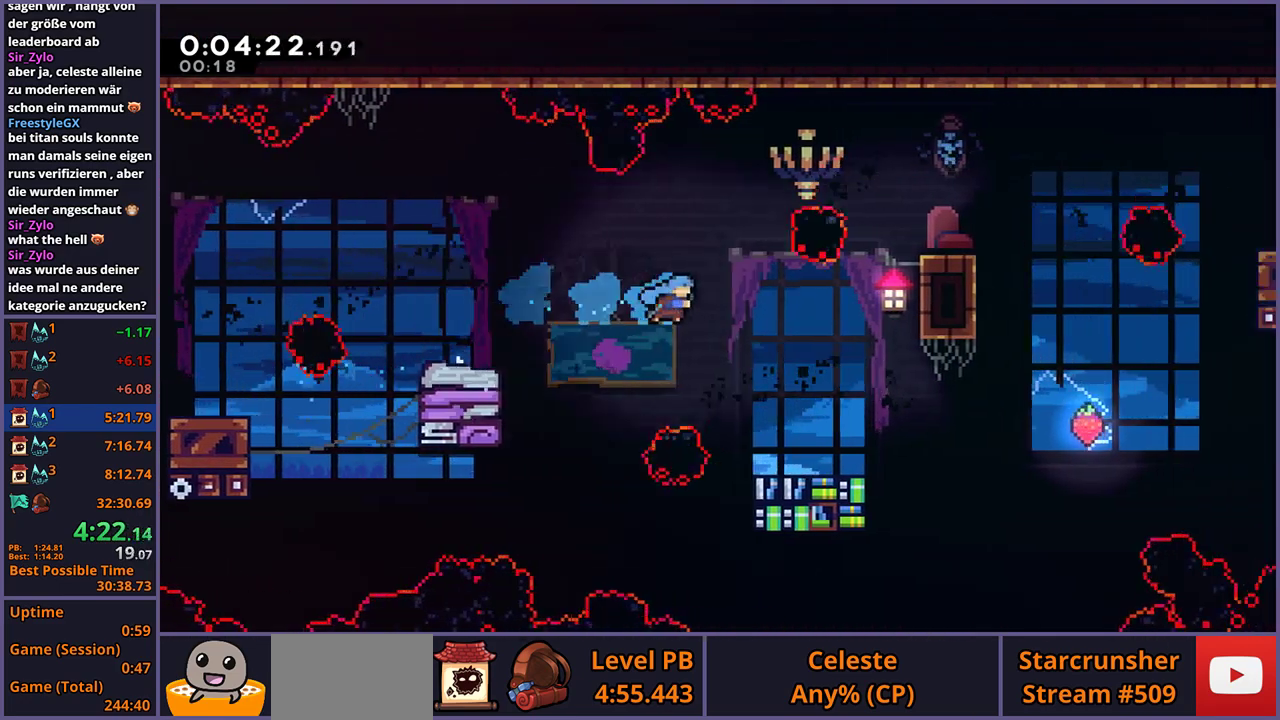
{"buttons": [], "left_stick": "center", "right_stick": "center", "events": [[267, "left_stick", "center"]]}
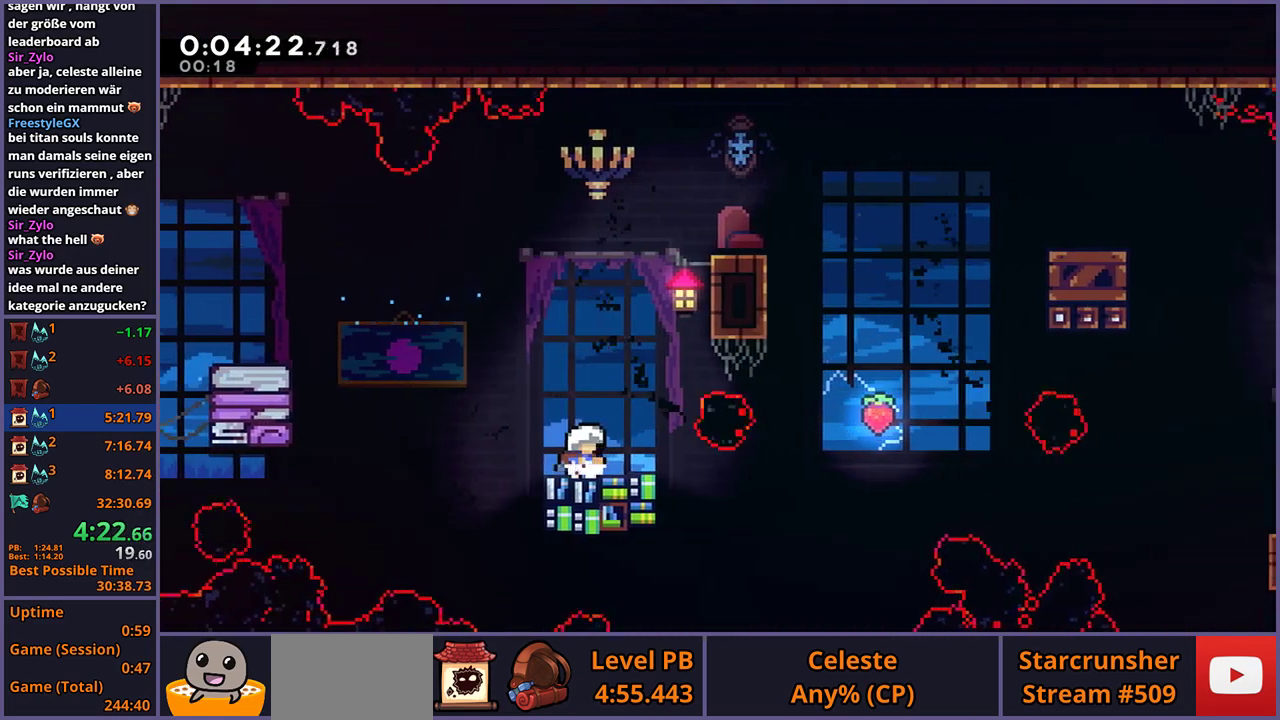
{"buttons": ["CROSS", "R1"], "left_stick": "down-right", "right_stick": "center", "events": [[150, "left_stick", "down-right"], [233, "R1", "down"], [417, "CROSS", "down"]]}
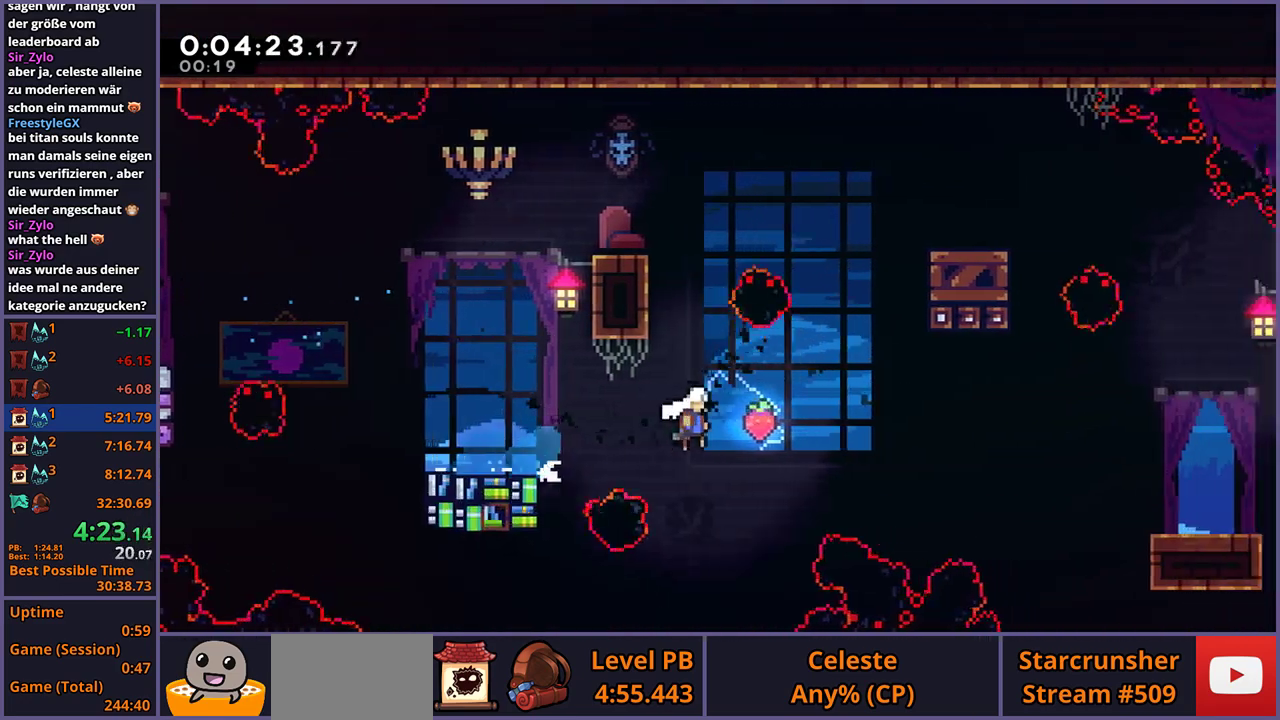
{"buttons": [], "left_stick": "right", "right_stick": "center", "events": [[17, "R1", "up"], [17, "left_stick", "right"], [133, "CROSS", "up"], [400, "R1", "down"], [500, "R1", "up"]]}
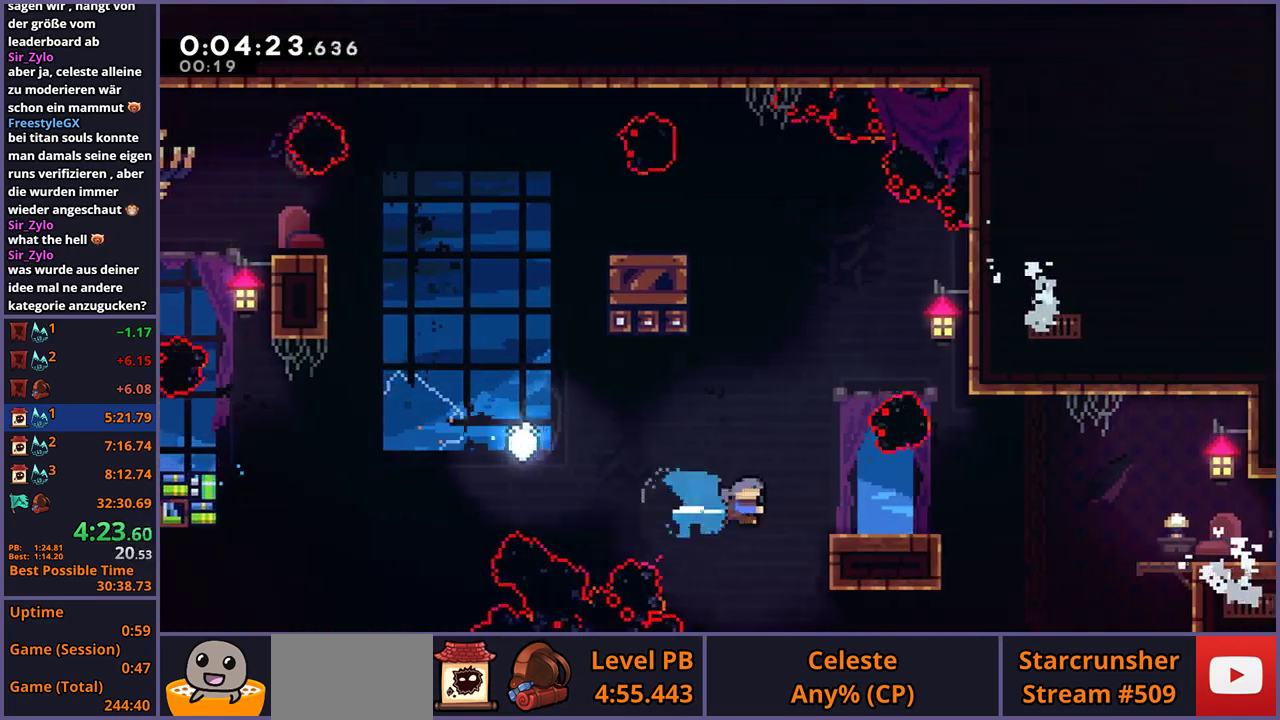
{"buttons": [], "left_stick": "down-right", "right_stick": "center", "events": [[200, "left_stick", "down-right"], [267, "R1", "down"], [367, "CROSS", "down"], [450, "CROSS", "up"], [450, "R1", "up"]]}
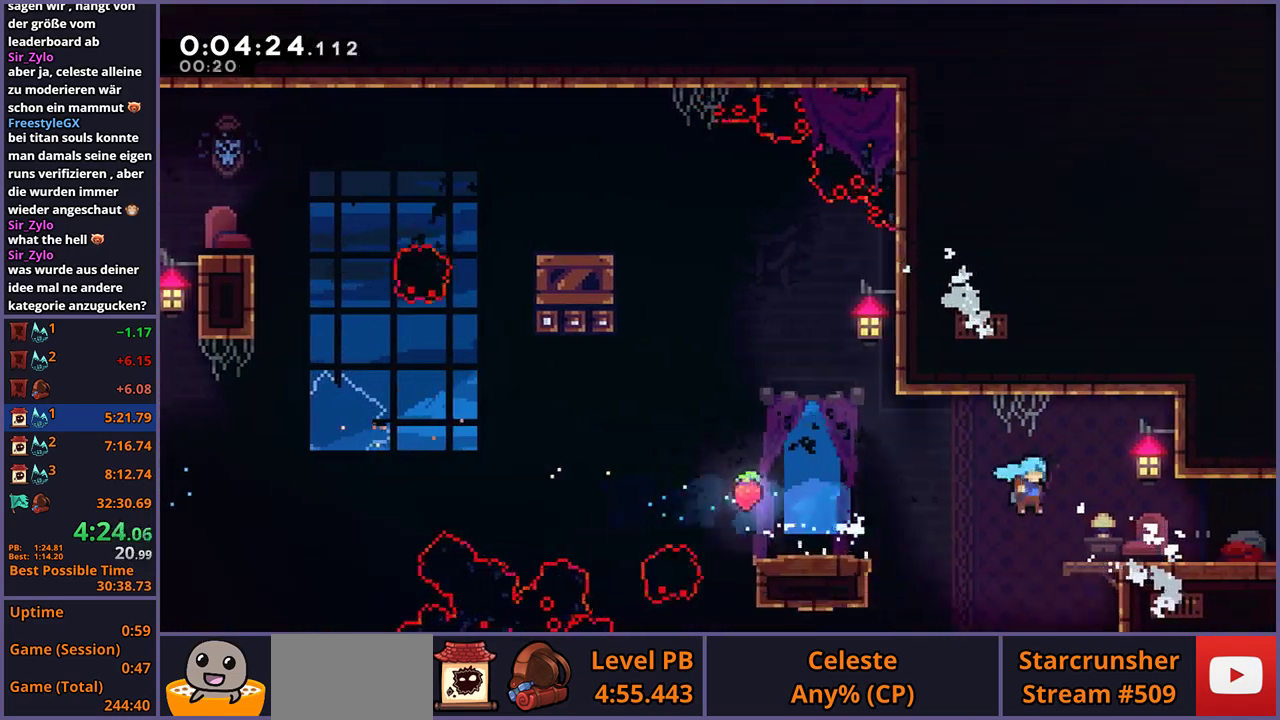
{"buttons": ["CROSS"], "left_stick": "center", "right_stick": "center", "events": [[117, "left_stick", "right"], [183, "CROSS", "down"], [350, "left_stick", "center"]]}
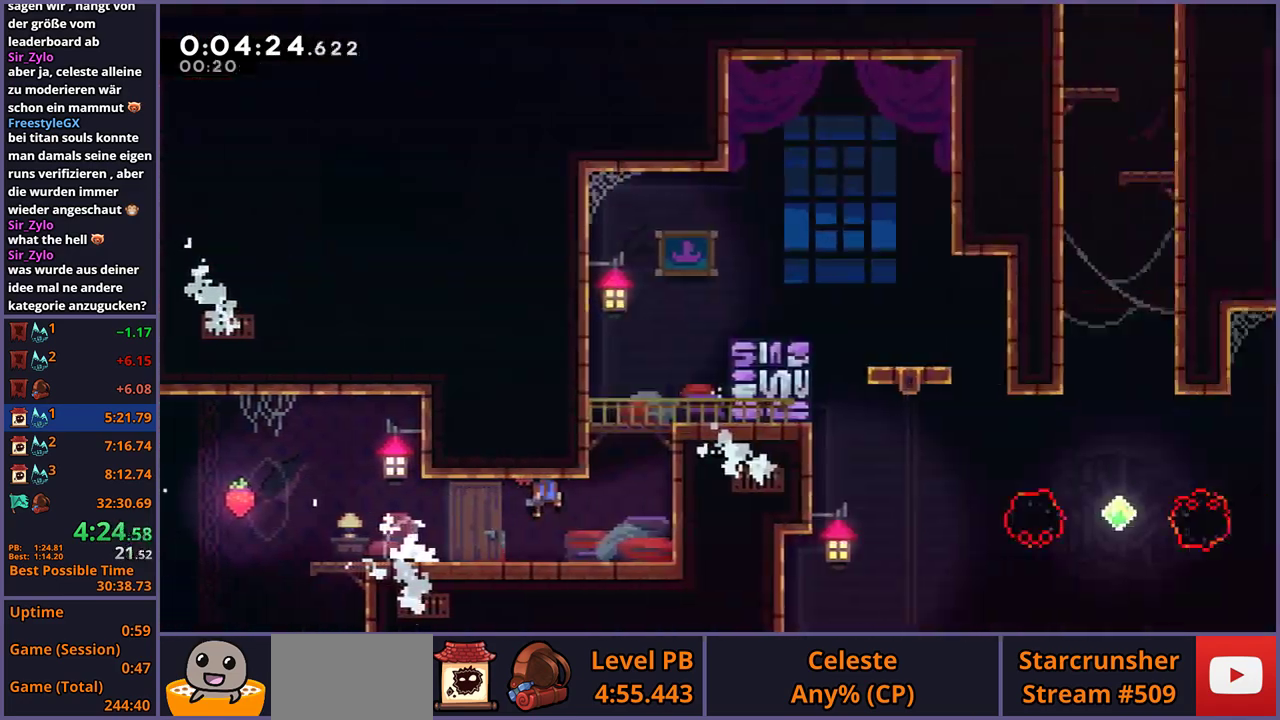
{"buttons": ["CROSS"], "left_stick": "up-right", "right_stick": "center", "events": [[100, "left_stick", "up-right"]]}
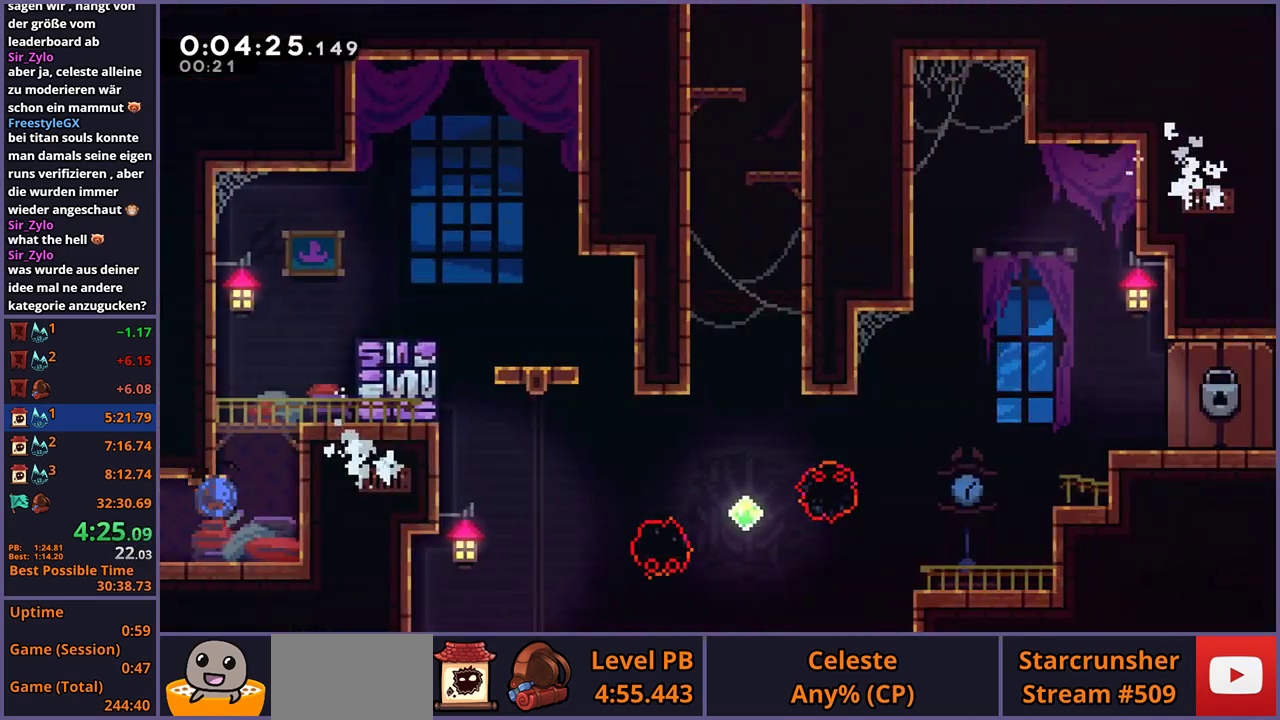
{"buttons": ["CROSS", "L1"], "left_stick": "up-right", "right_stick": "center", "events": [[17, "CROSS", "up"], [17, "R1", "down"], [133, "R1", "up"], [217, "L1", "down"], [400, "CROSS", "down"]]}
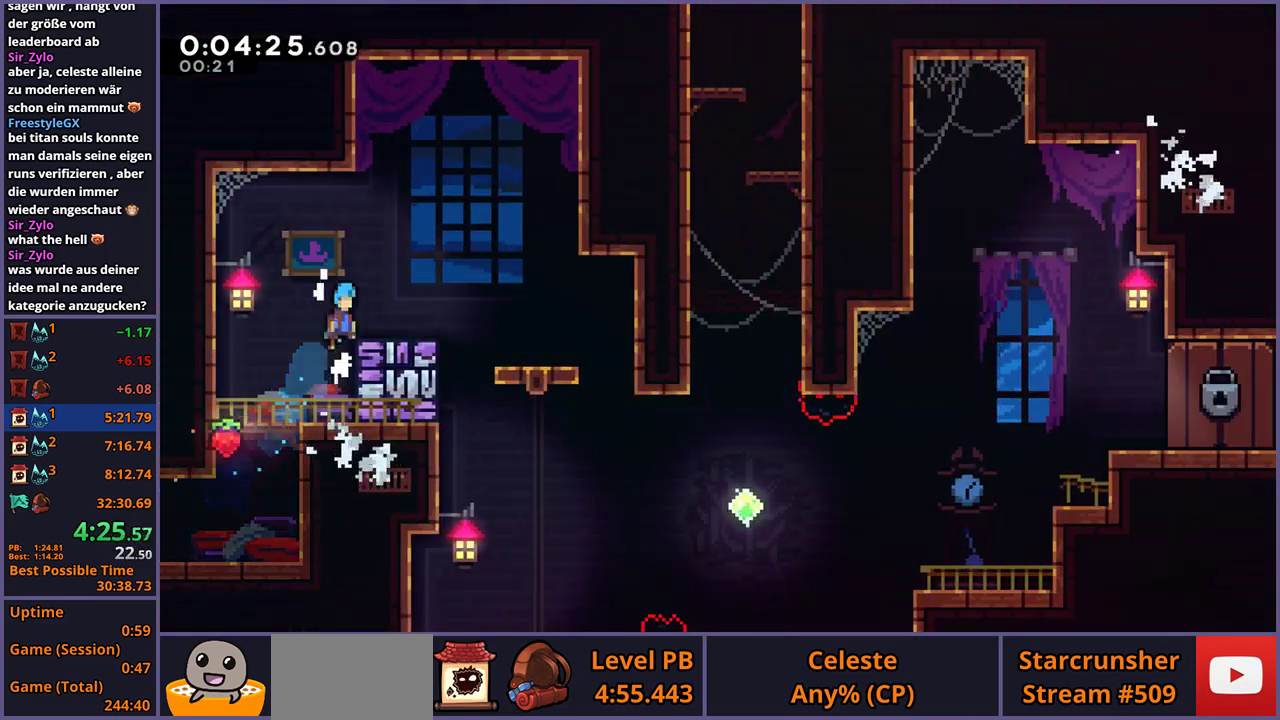
{"buttons": [], "left_stick": "up-left", "right_stick": "center"}
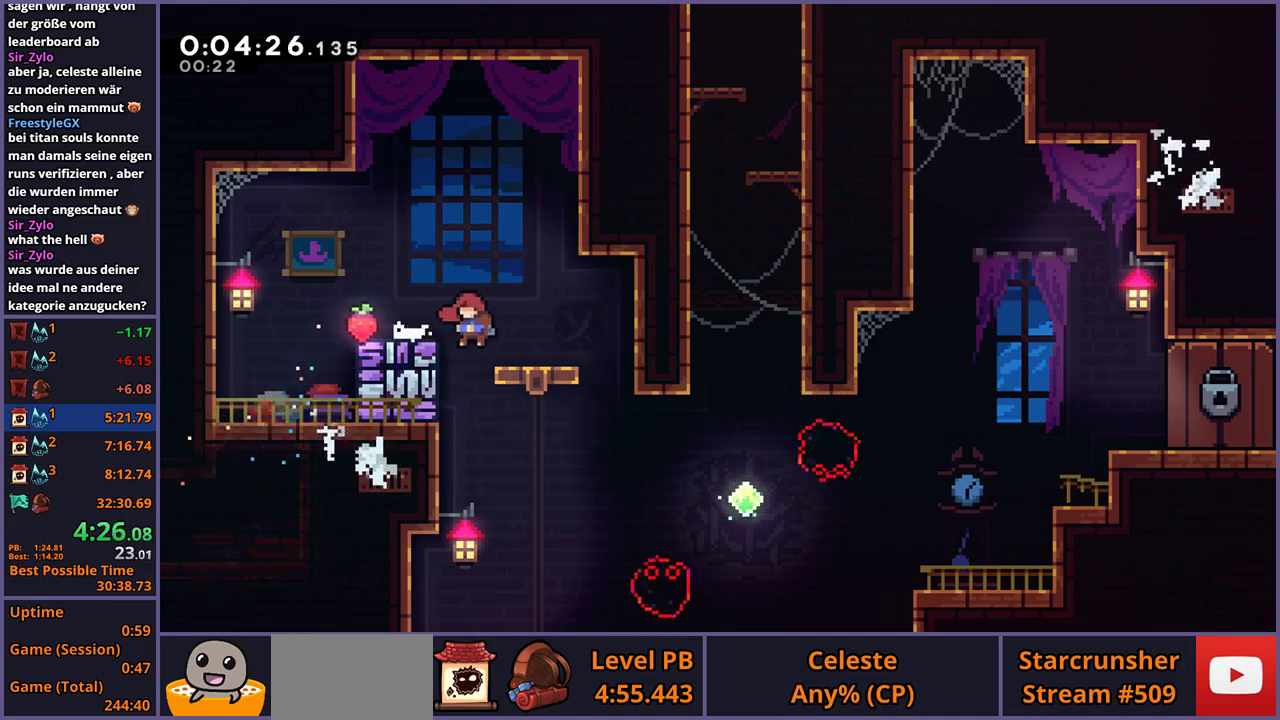
{"buttons": [], "left_stick": "right", "right_stick": "center"}
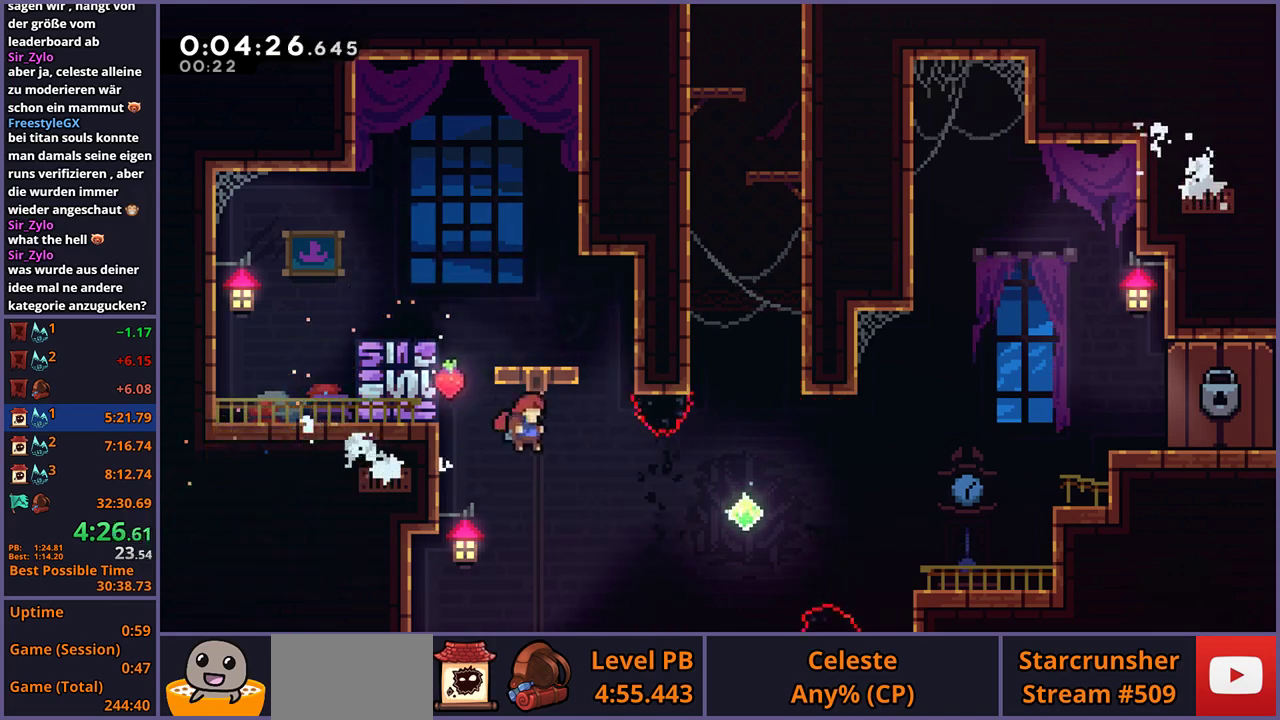
{"buttons": [], "left_stick": "up-right", "right_stick": "center"}